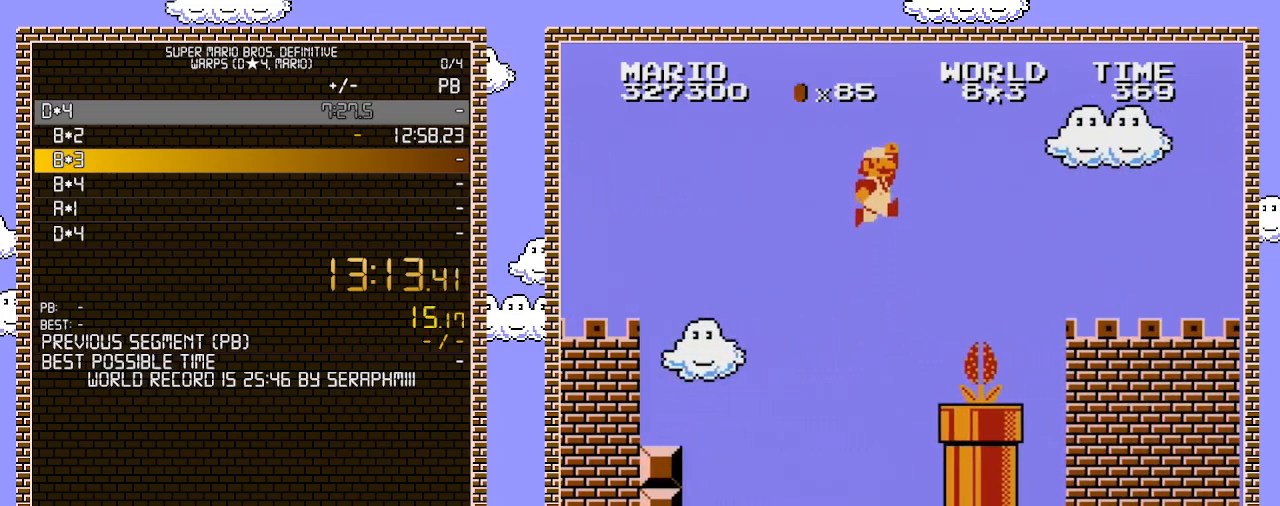
Gameplay with a controller (Nintendo layout); each line is a JSON object with the inputs held at the frame after it. "events" lists button and stick changes between this image and that frame as [ms after this image, input, new state], when the widget could be followed in between. Not read: L3 R3.
{"buttons": ["A", "B", "DPAD_RIGHT"], "events": []}
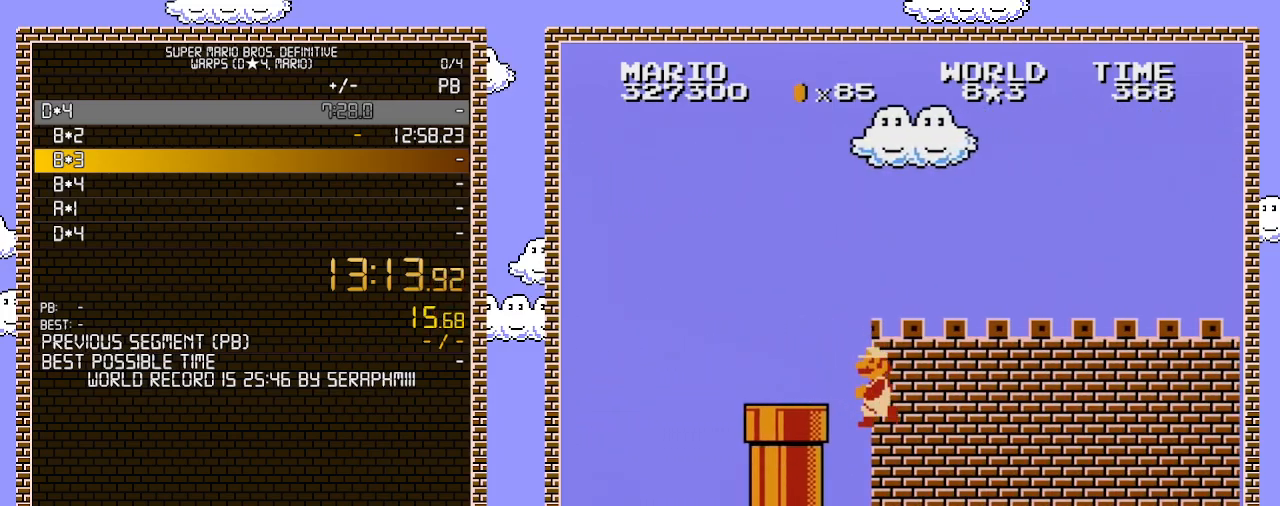
{"buttons": ["B", "DPAD_RIGHT"], "events": [[100, "DPAD_RIGHT", "up"], [133, "A", "up"], [133, "DPAD_LEFT", "down"], [283, "DPAD_DOWN", "down"], [283, "DPAD_LEFT", "up"], [317, "DPAD_DOWN", "up"], [317, "DPAD_RIGHT", "down"]]}
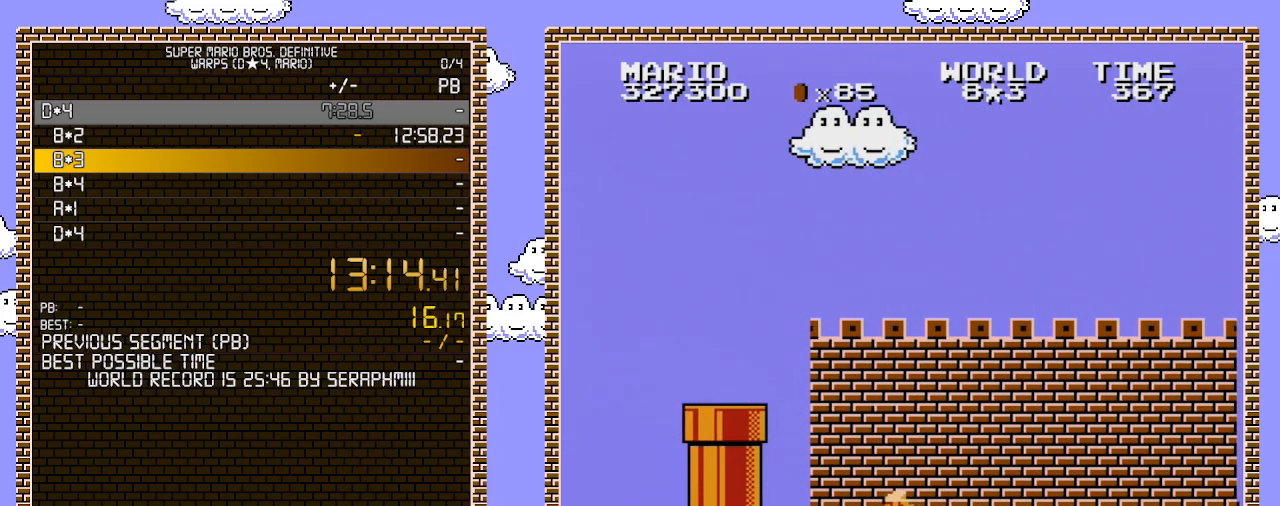
{"buttons": ["B", "DPAD_RIGHT"], "events": []}
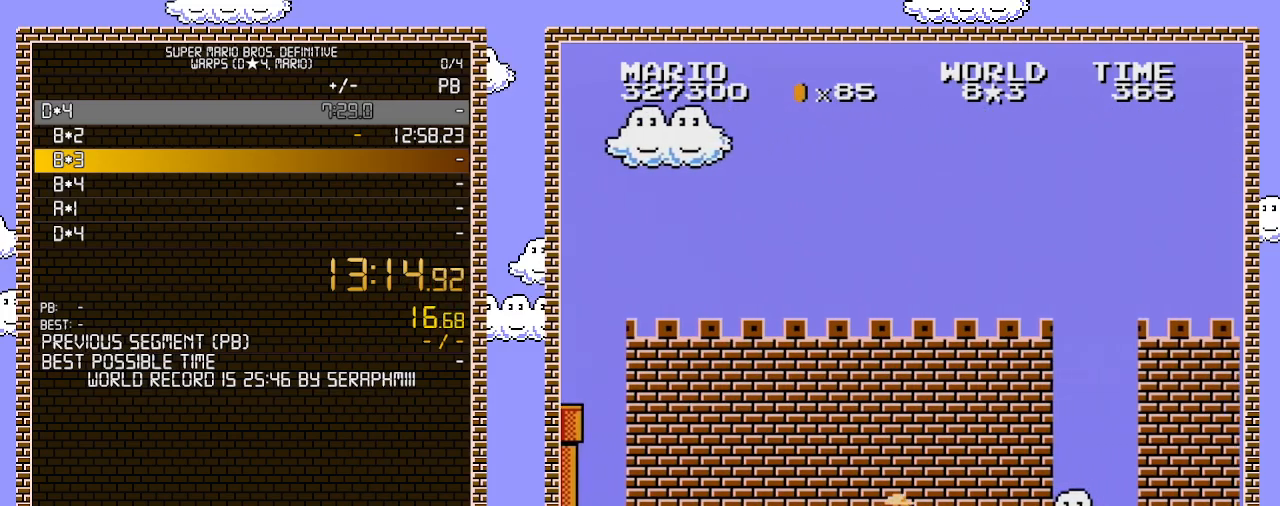
{"buttons": ["B", "DPAD_RIGHT"], "events": []}
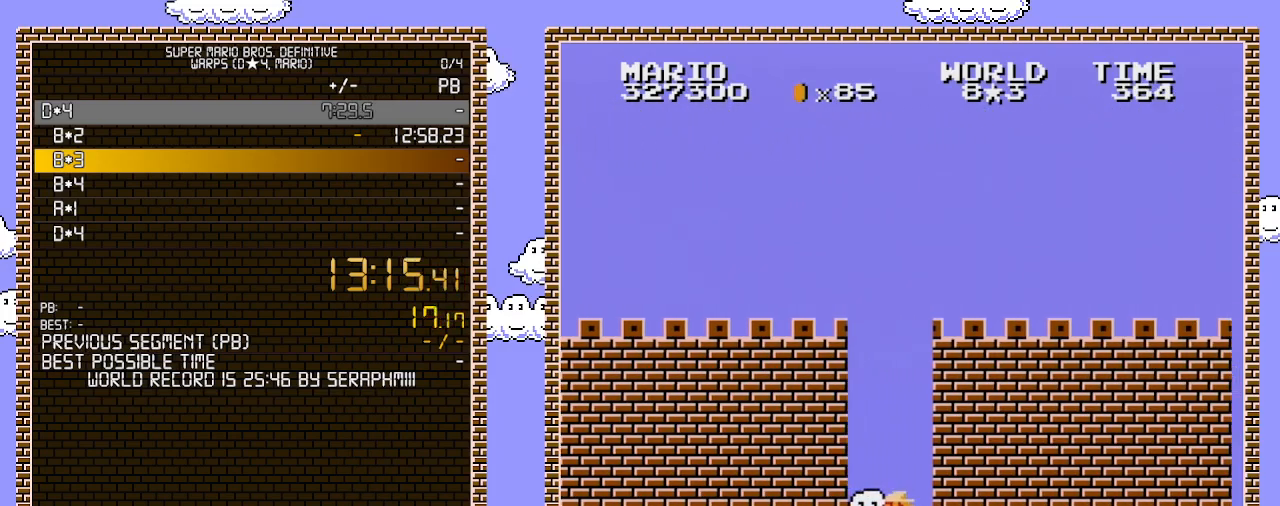
{"buttons": ["B", "DPAD_RIGHT"], "events": []}
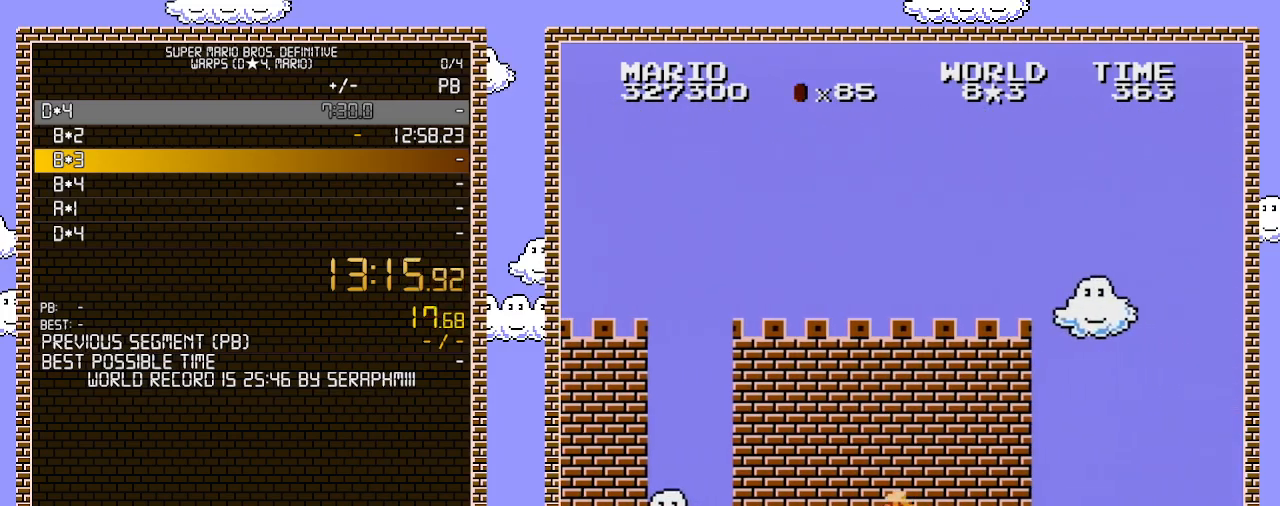
{"buttons": ["B", "DPAD_RIGHT"], "events": []}
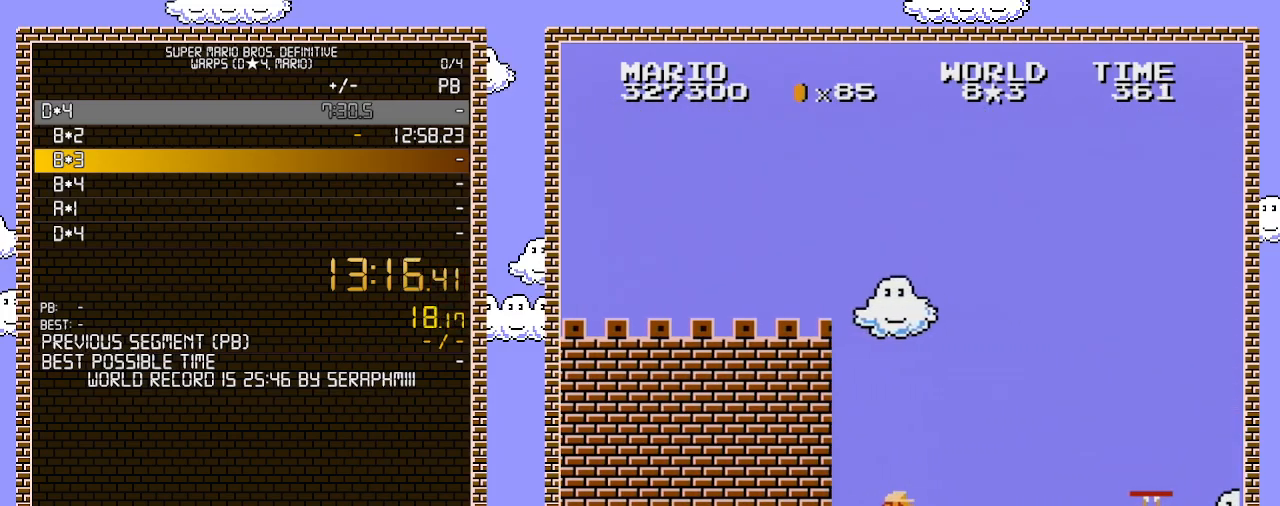
{"buttons": ["A", "B", "DPAD_RIGHT"], "events": [[467, "A", "down"]]}
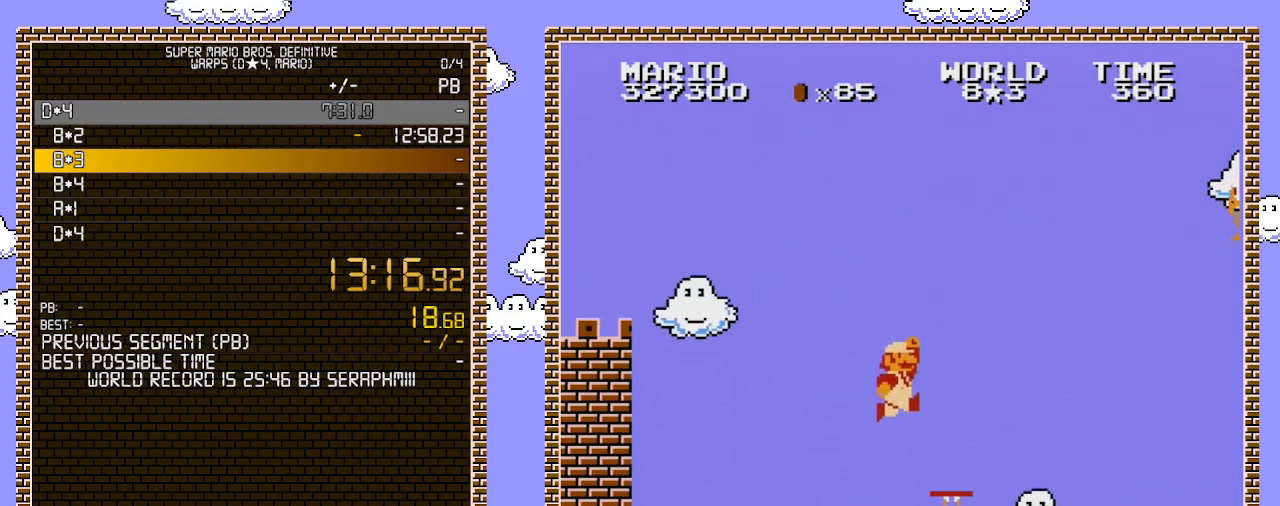
{"buttons": ["A", "B", "DPAD_RIGHT"], "events": [[167, "A", "up"], [500, "A", "down"]]}
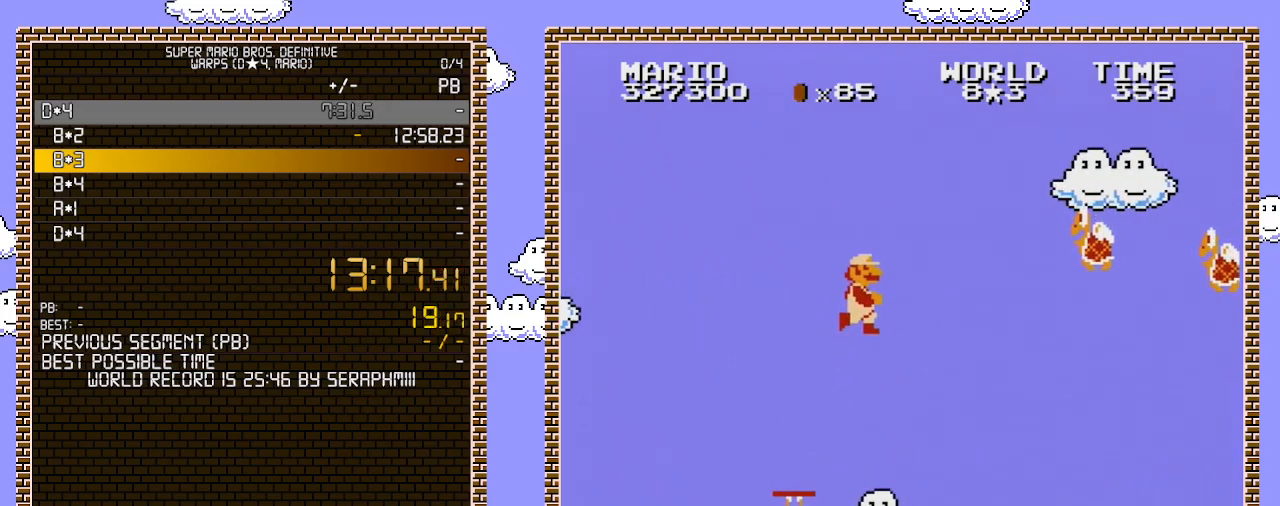
{"buttons": ["A", "B", "DPAD_RIGHT"], "events": []}
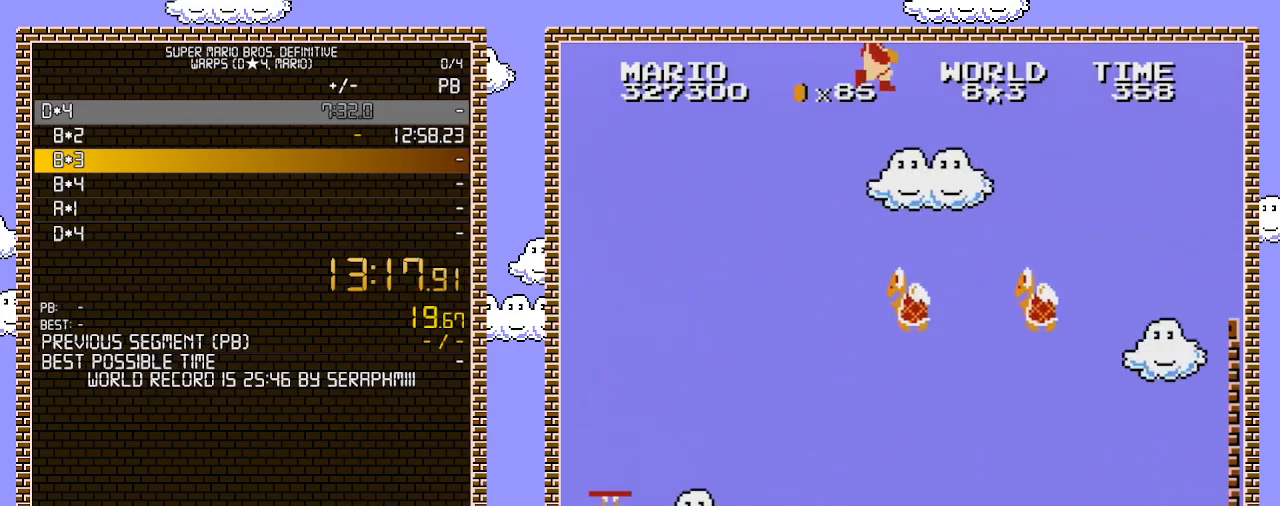
{"buttons": ["B", "DPAD_RIGHT"], "events": [[133, "A", "up"]]}
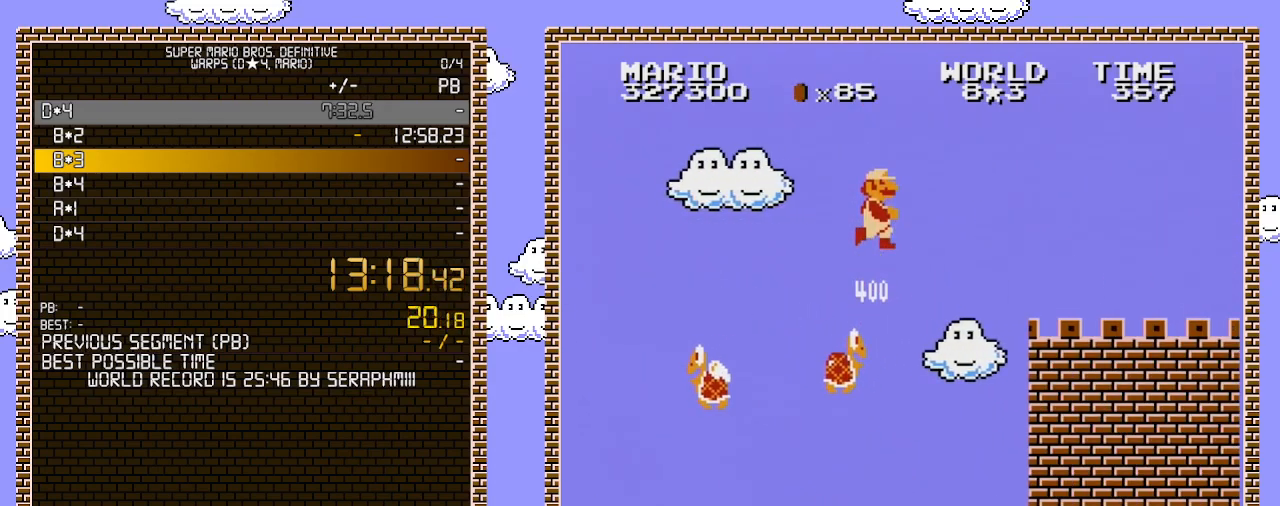
{"buttons": ["B"], "events": [[283, "DPAD_RIGHT", "up"], [283, "DPAD_UP", "down"], [317, "DPAD_LEFT", "down"], [317, "DPAD_UP", "up"], [500, "DPAD_LEFT", "up"]]}
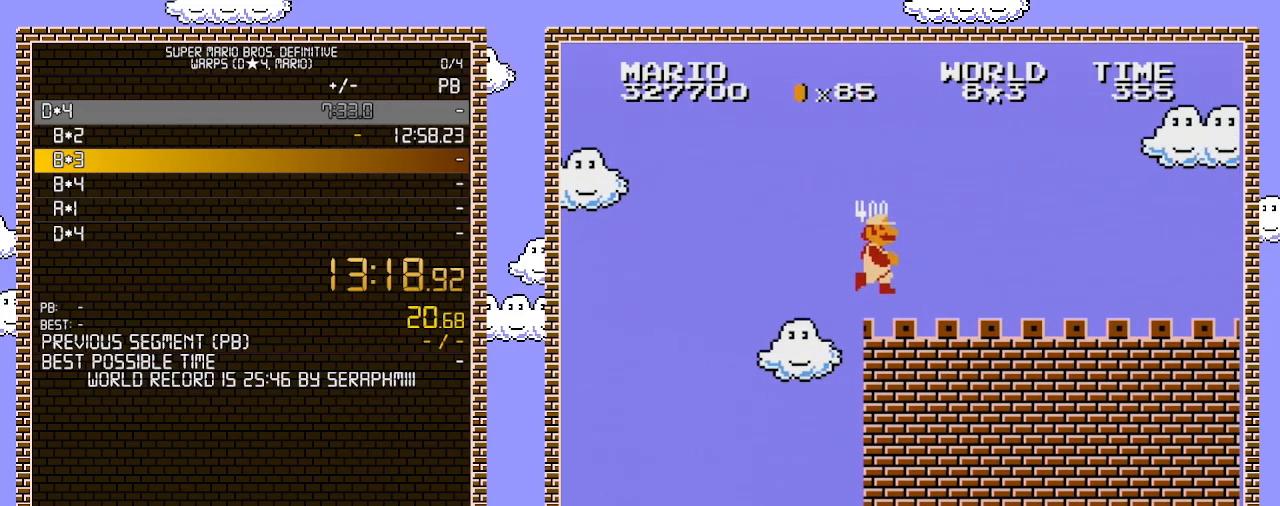
{"buttons": ["B", "DPAD_RIGHT"], "events": [[317, "DPAD_RIGHT", "down"]]}
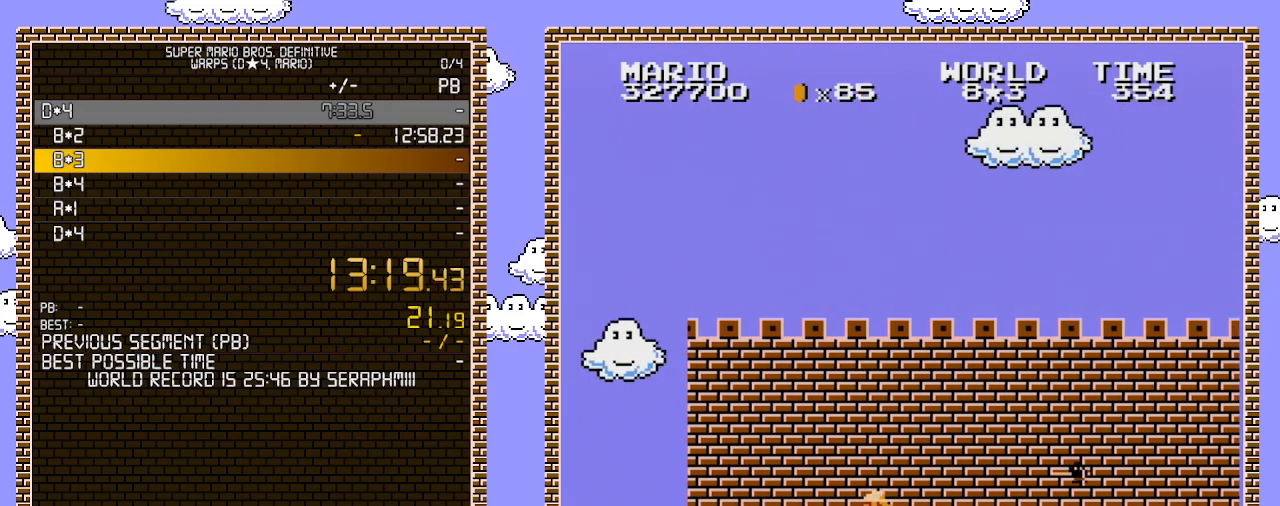
{"buttons": ["B", "DPAD_RIGHT"], "events": [[33, "DPAD_RIGHT", "up"], [167, "B", "up"], [183, "DPAD_RIGHT", "down"], [250, "B", "down"], [283, "B", "up"], [350, "B", "down"], [417, "B", "up"], [467, "B", "down"]]}
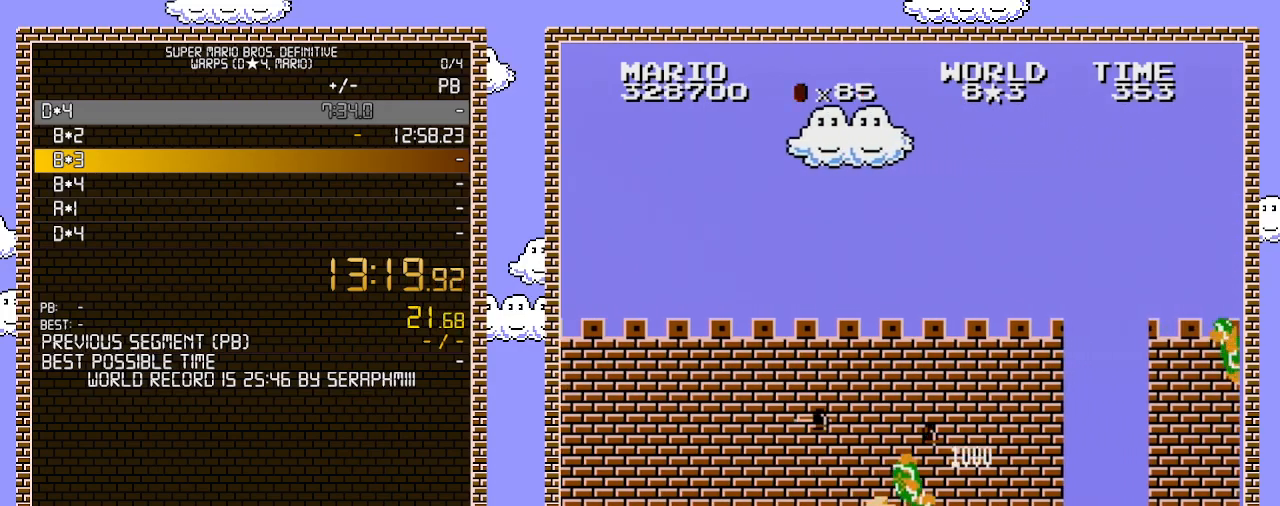
{"buttons": ["B"], "events": [[450, "DPAD_RIGHT", "up"]]}
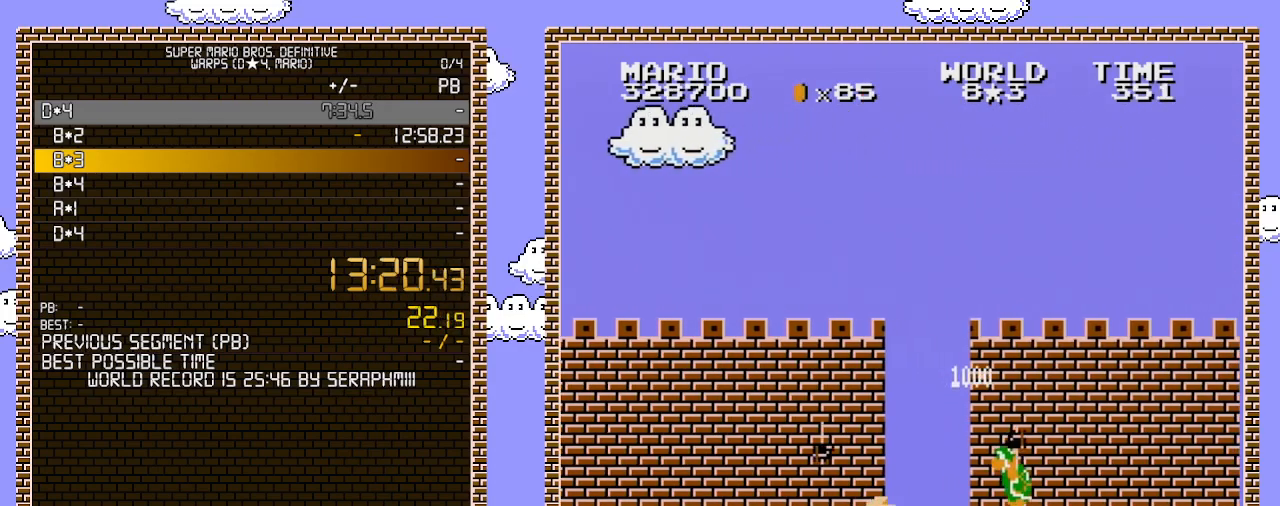
{"buttons": ["B", "DPAD_RIGHT"], "events": [[100, "B", "up"], [283, "B", "down"], [350, "B", "up"], [417, "B", "down"], [467, "B", "up"], [467, "DPAD_RIGHT", "down"], [500, "B", "down"]]}
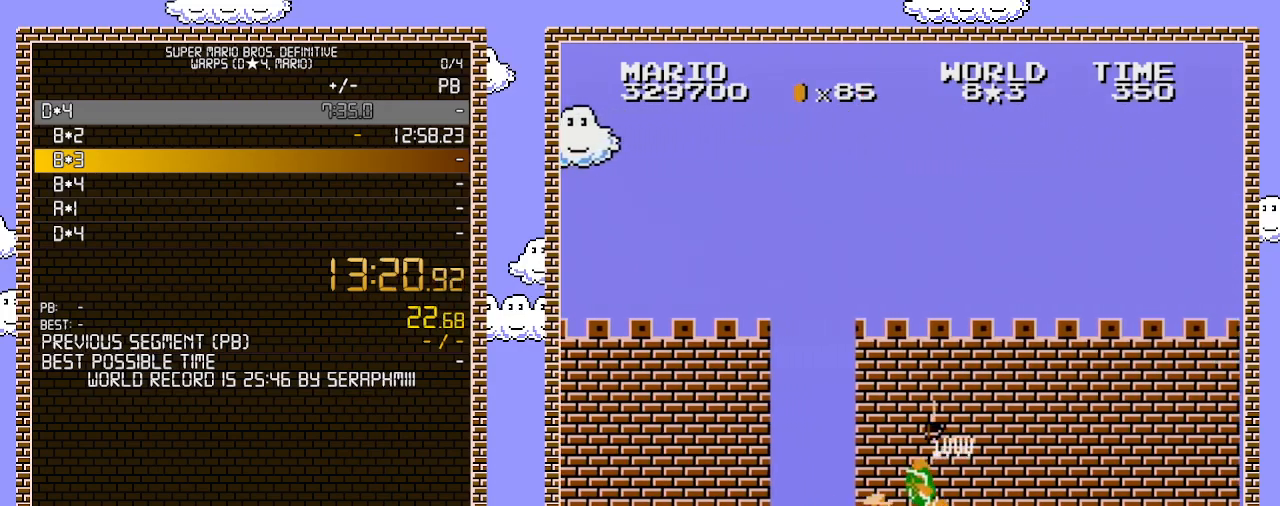
{"buttons": ["B", "DPAD_RIGHT"], "events": [[67, "B", "up"], [100, "B", "down"]]}
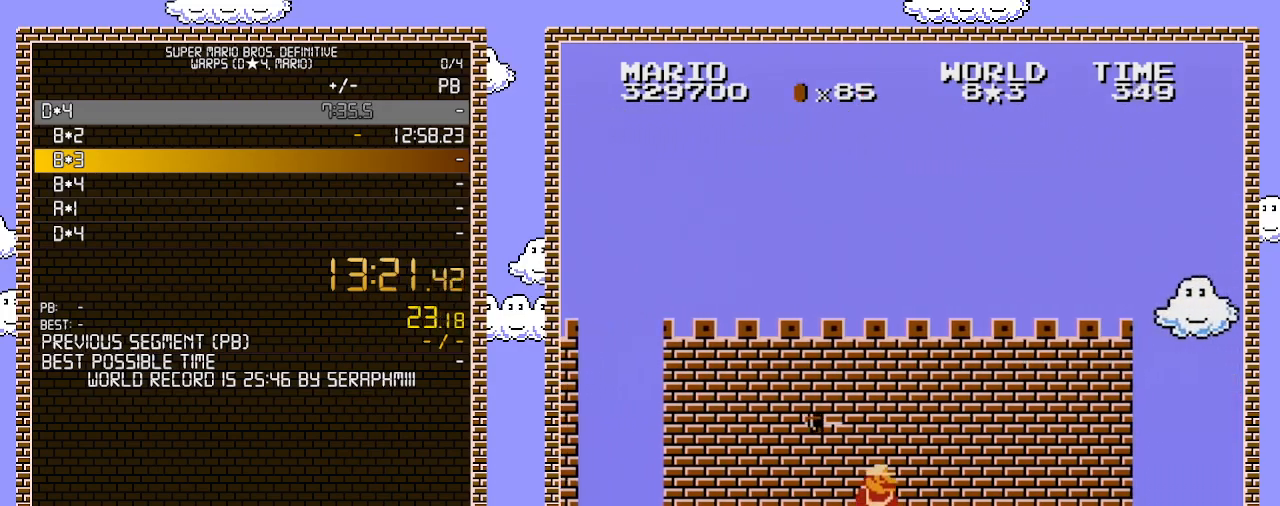
{"buttons": ["A", "B", "DPAD_RIGHT"], "events": [[183, "A", "down"], [183, "DPAD_DOWN", "down"], [183, "DPAD_RIGHT", "up"], [317, "DPAD_DOWN", "up"], [317, "DPAD_RIGHT", "down"]]}
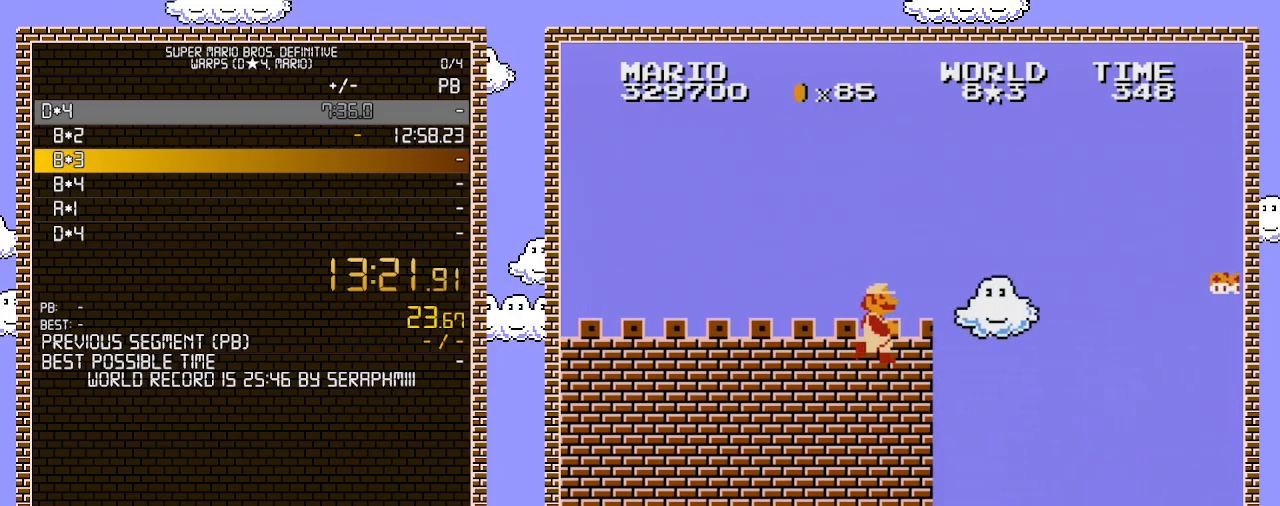
{"buttons": ["A", "B", "DPAD_RIGHT"], "events": [[133, "A", "up"], [350, "A", "down"]]}
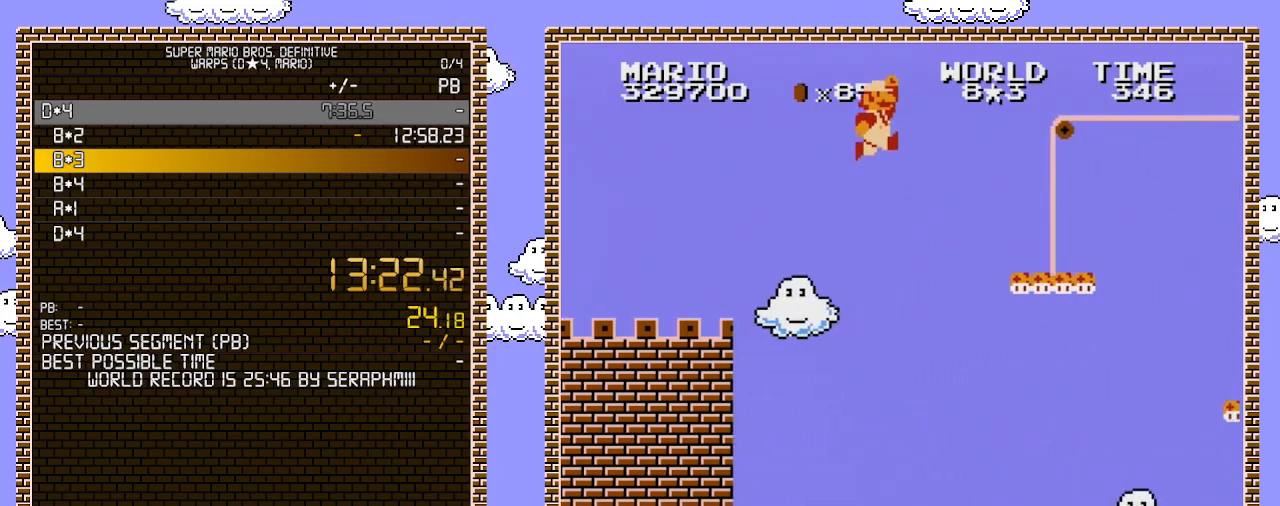
{"buttons": ["B", "DPAD_UP", "DPAD_LEFT"], "events": [[417, "A", "up"], [417, "DPAD_RIGHT", "up"], [417, "DPAD_UP", "down"], [433, "DPAD_LEFT", "down"]]}
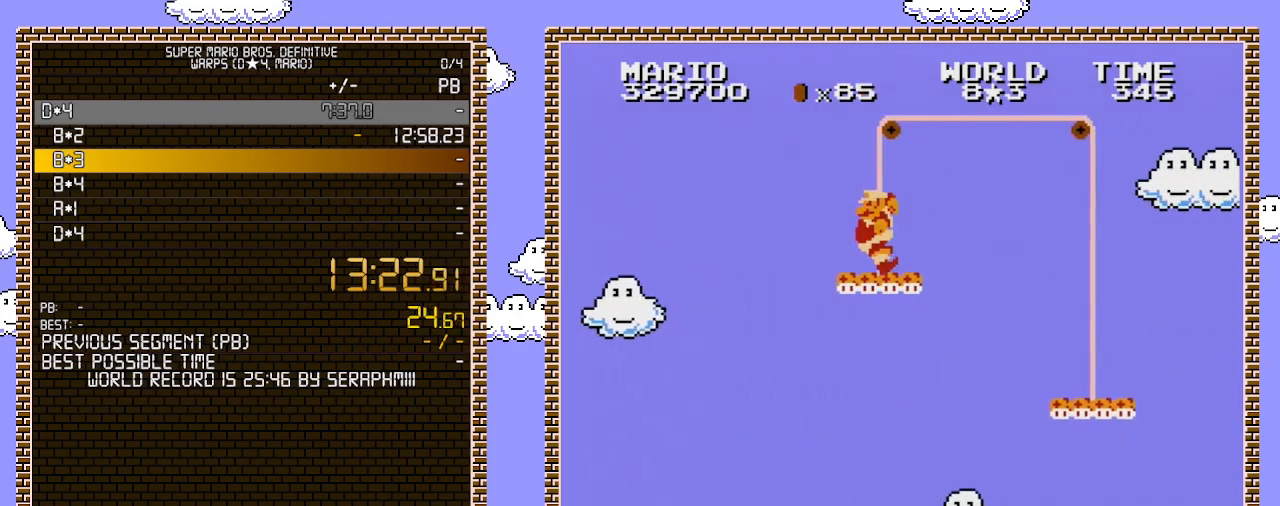
{"buttons": ["B"], "events": [[33, "DPAD_UP", "up"], [433, "DPAD_LEFT", "up"]]}
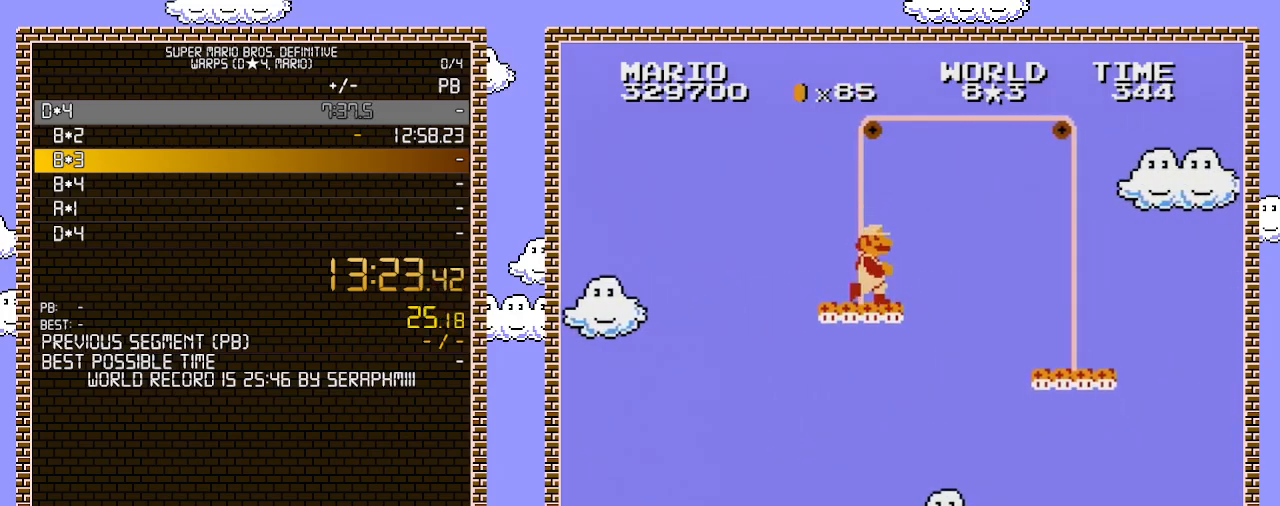
{"buttons": ["A", "B", "DPAD_RIGHT"], "events": [[150, "DPAD_RIGHT", "down"], [467, "A", "down"]]}
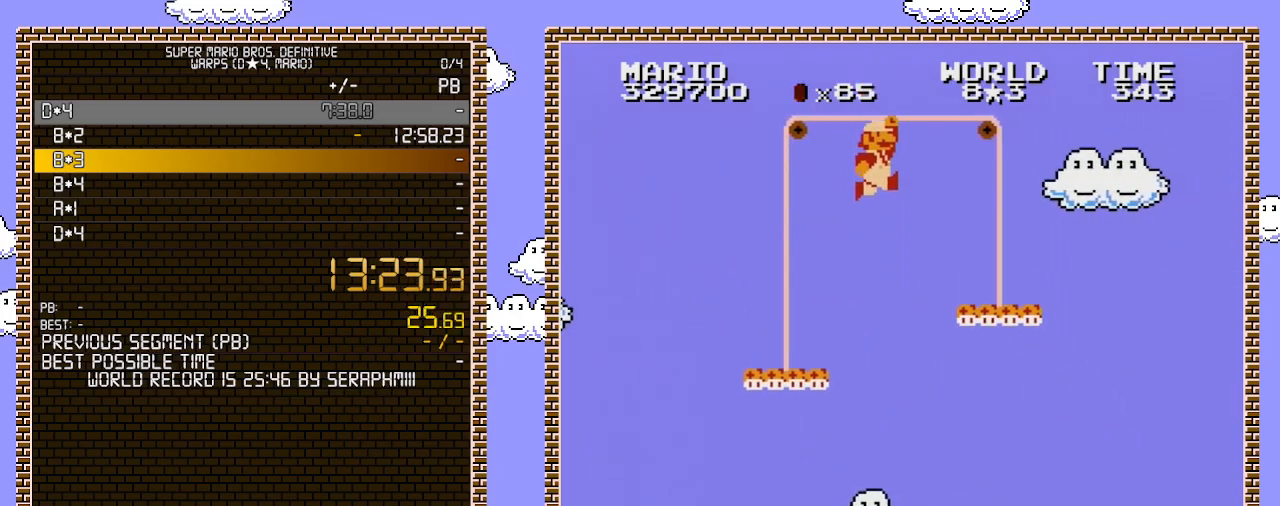
{"buttons": ["B", "DPAD_RIGHT"], "events": [[350, "A", "up"]]}
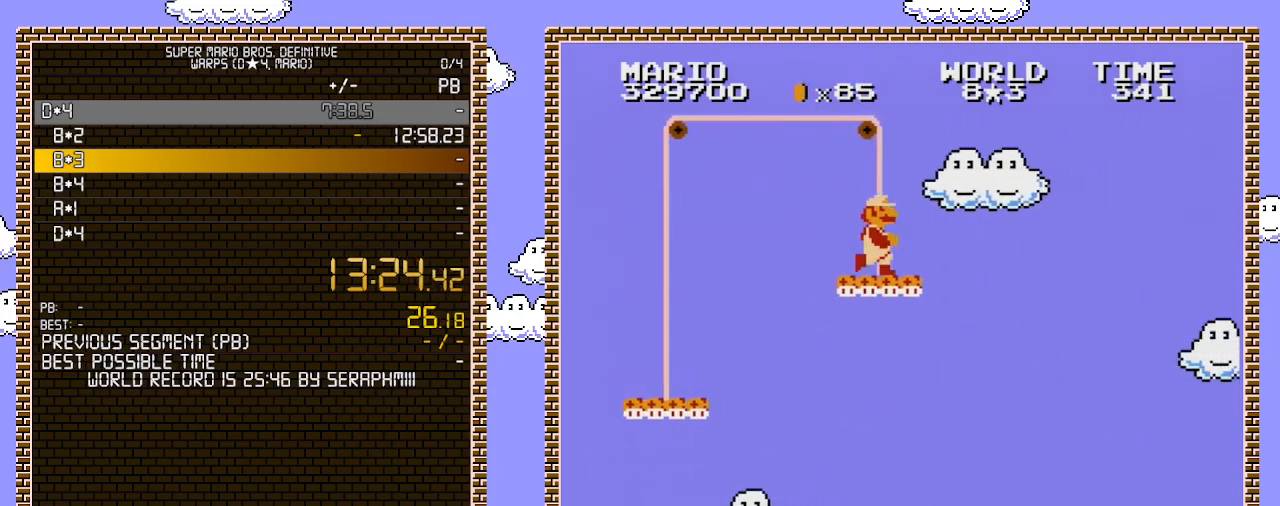
{"buttons": ["A", "B", "DPAD_UP", "DPAD_RIGHT"], "events": [[383, "A", "down"], [500, "DPAD_UP", "down"]]}
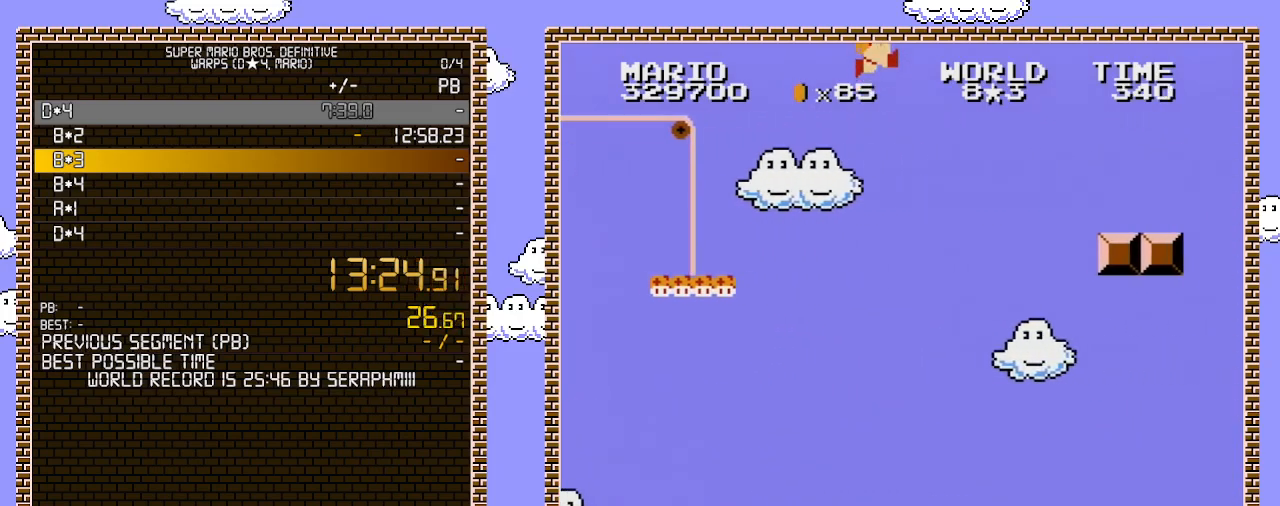
{"buttons": ["A", "B", "DPAD_RIGHT"], "events": [[317, "DPAD_UP", "up"]]}
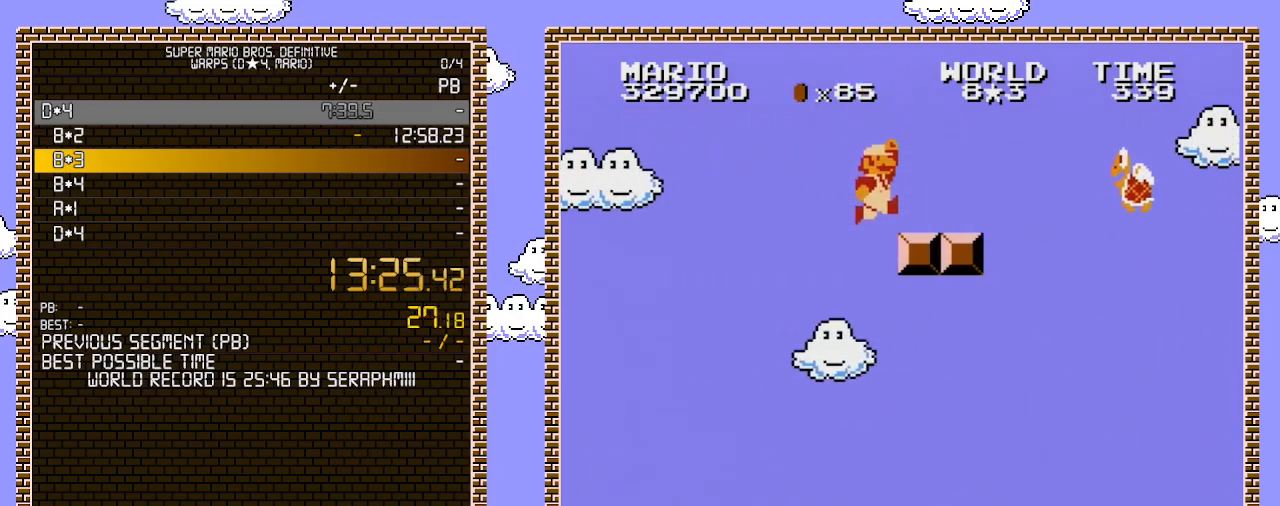
{"buttons": ["A", "B", "DPAD_RIGHT"], "events": [[283, "A", "up"], [417, "A", "down"]]}
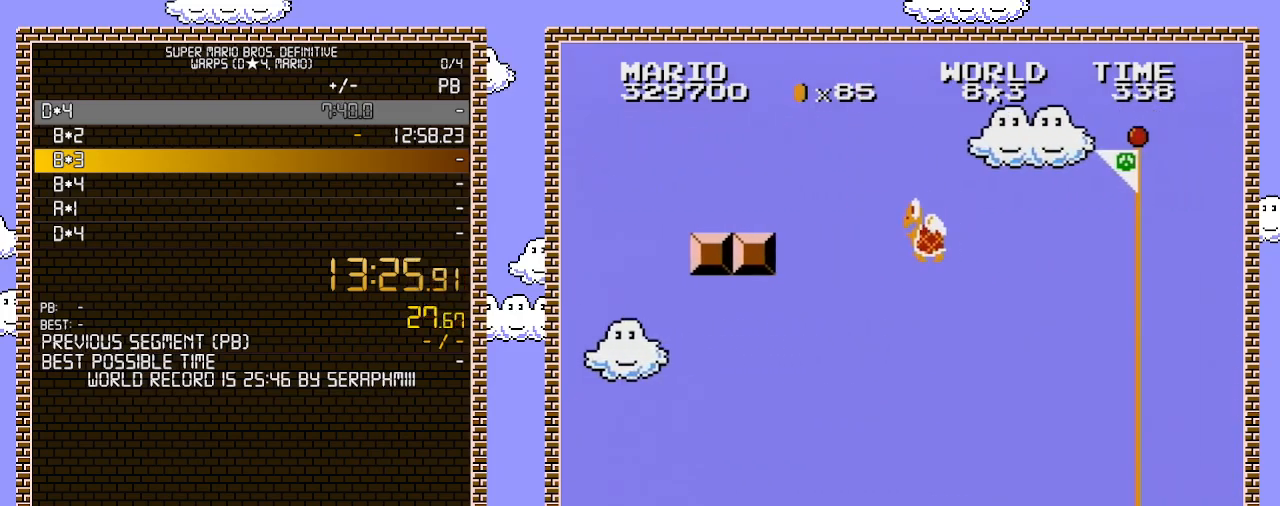
{"buttons": ["A", "B", "DPAD_RIGHT"], "events": []}
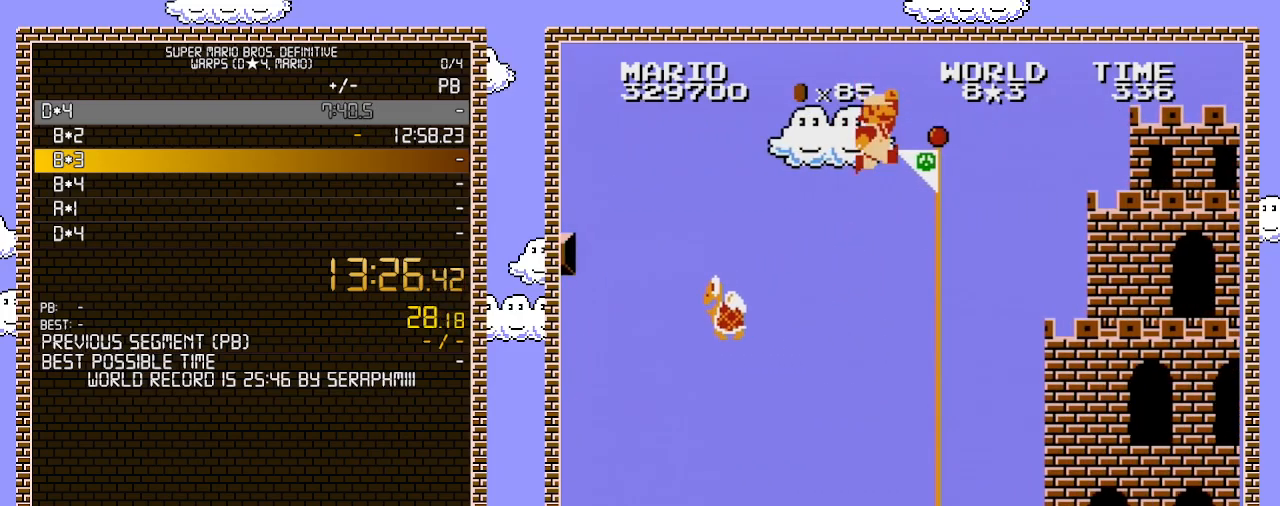
{"buttons": ["A", "B"], "events": [[500, "DPAD_RIGHT", "up"]]}
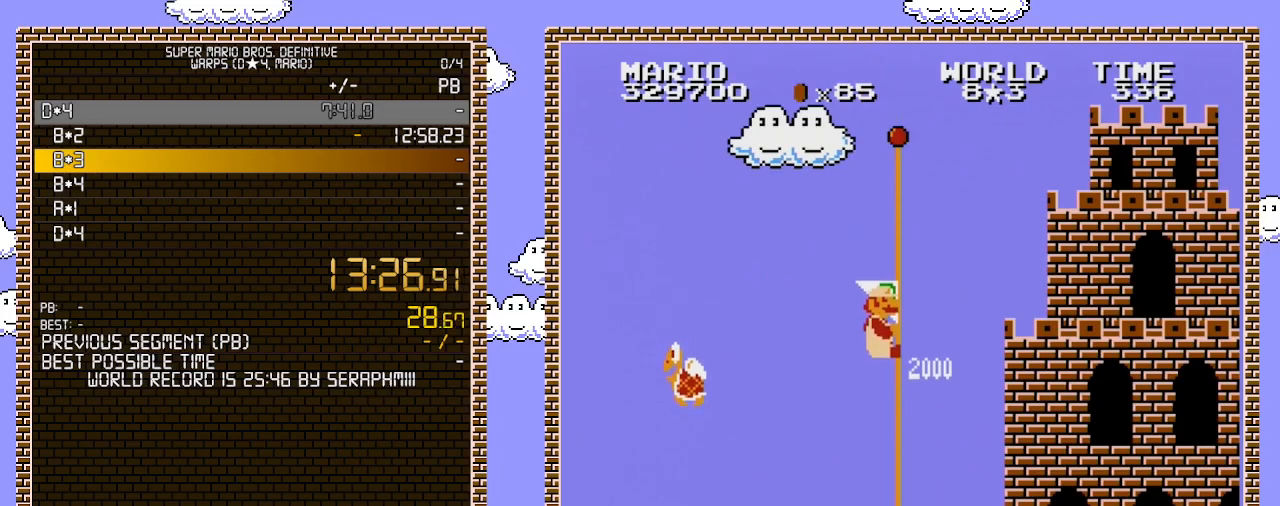
{"buttons": [], "events": [[183, "A", "up"], [217, "B", "up"]]}